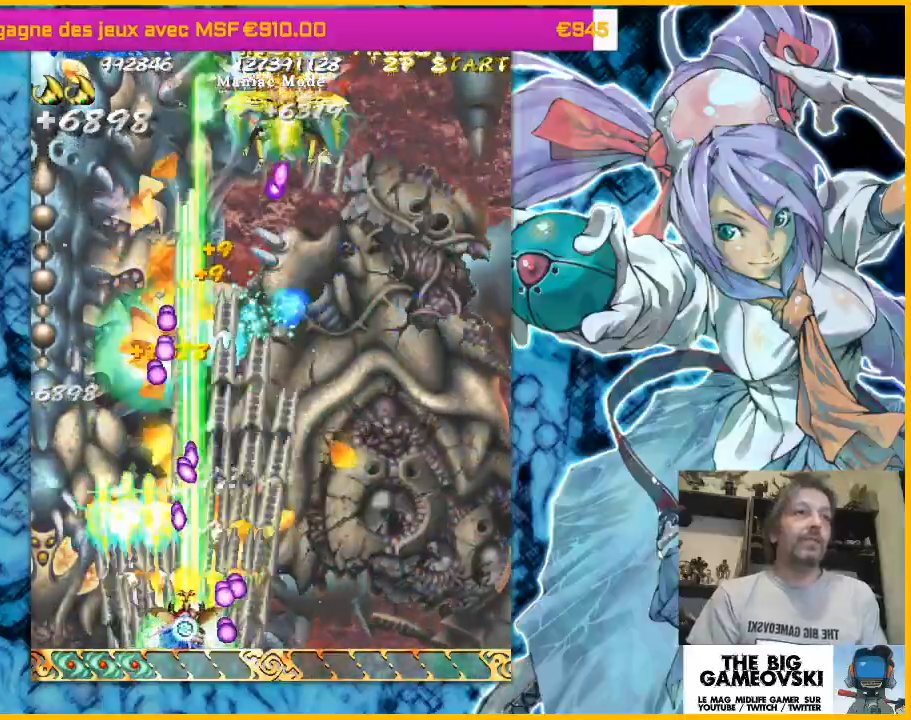
Gameplay with a controller (arcade stick); each line is a JSON object with the inputs held at the frame after it. "events" lists button and stick changes between this image and that frame as [ms after this image, input, new state], when the widget could be followed in between. Not read: L3 R3 other_buttons.
{"buttons": [], "left_stick": "right", "events": [[67, "left_stick", "right"], [267, "left_stick", "center"], [467, "left_stick", "right"]]}
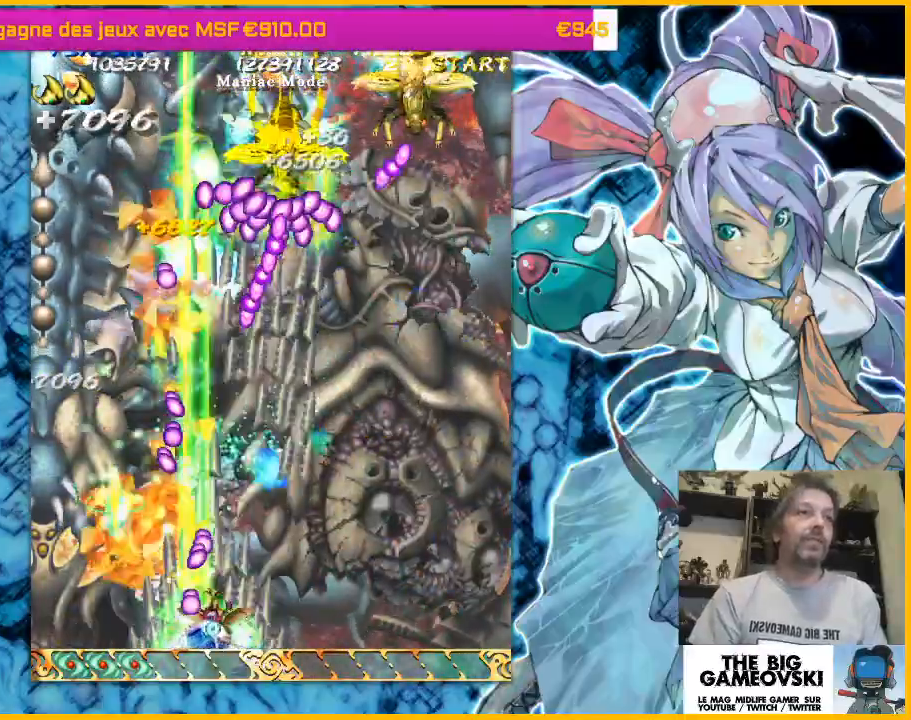
{"buttons": [], "left_stick": "right", "events": [[267, "left_stick", "center"], [500, "left_stick", "right"]]}
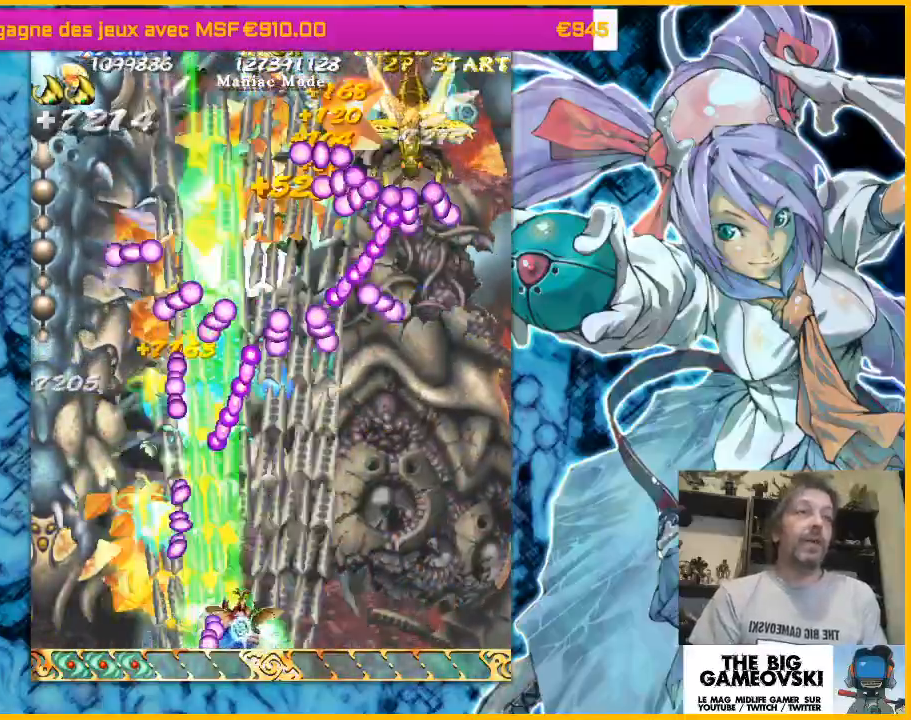
{"buttons": [], "left_stick": "right", "events": [[100, "left_stick", "center"], [467, "left_stick", "right"]]}
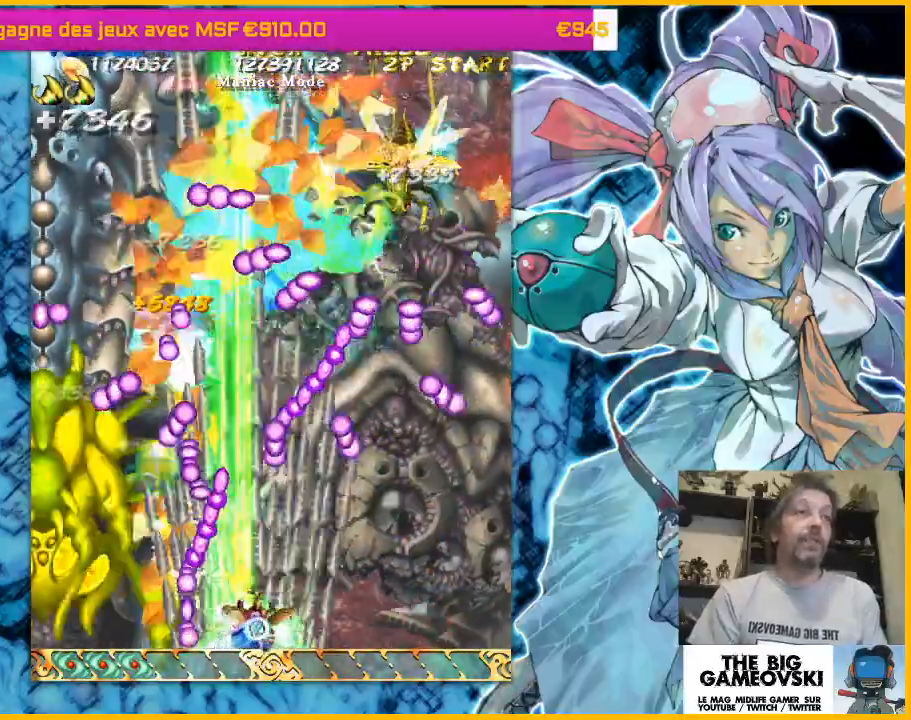
{"buttons": [], "left_stick": "right", "events": [[133, "left_stick", "center"], [267, "left_stick", "right"]]}
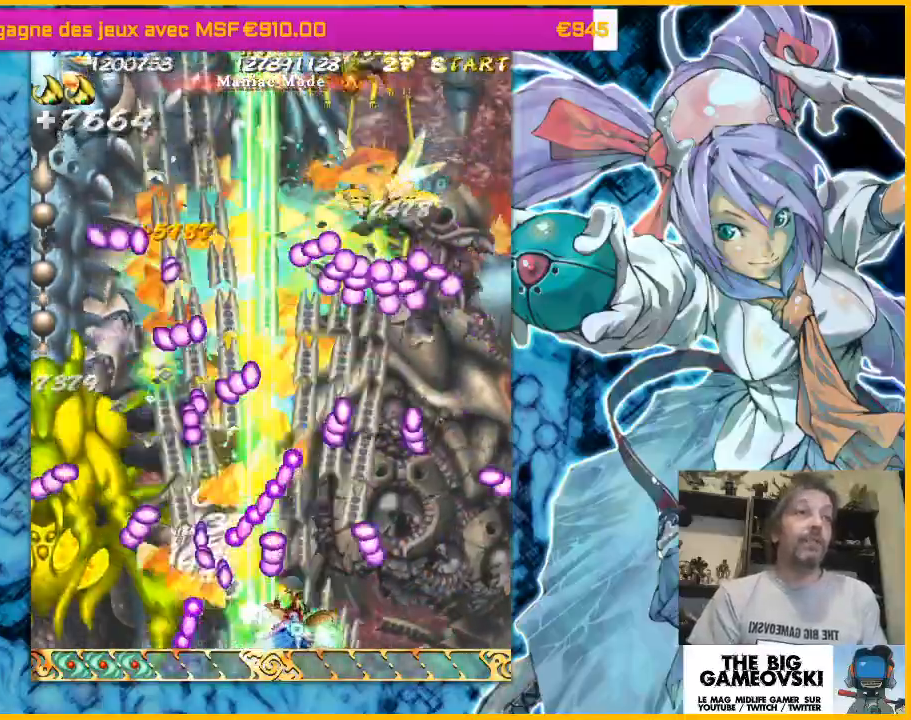
{"buttons": [], "left_stick": "center", "events": [[67, "left_stick", "center"], [200, "left_stick", "up"], [267, "left_stick", "right"], [367, "left_stick", "center"]]}
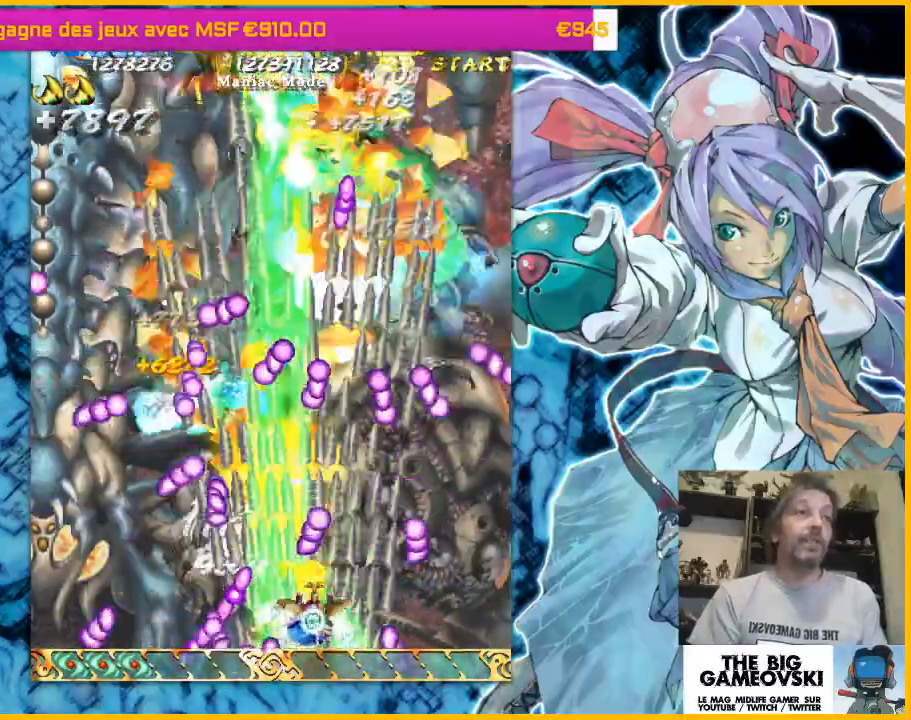
{"buttons": [], "left_stick": "center", "events": [[200, "left_stick", "right"], [333, "left_stick", "center"]]}
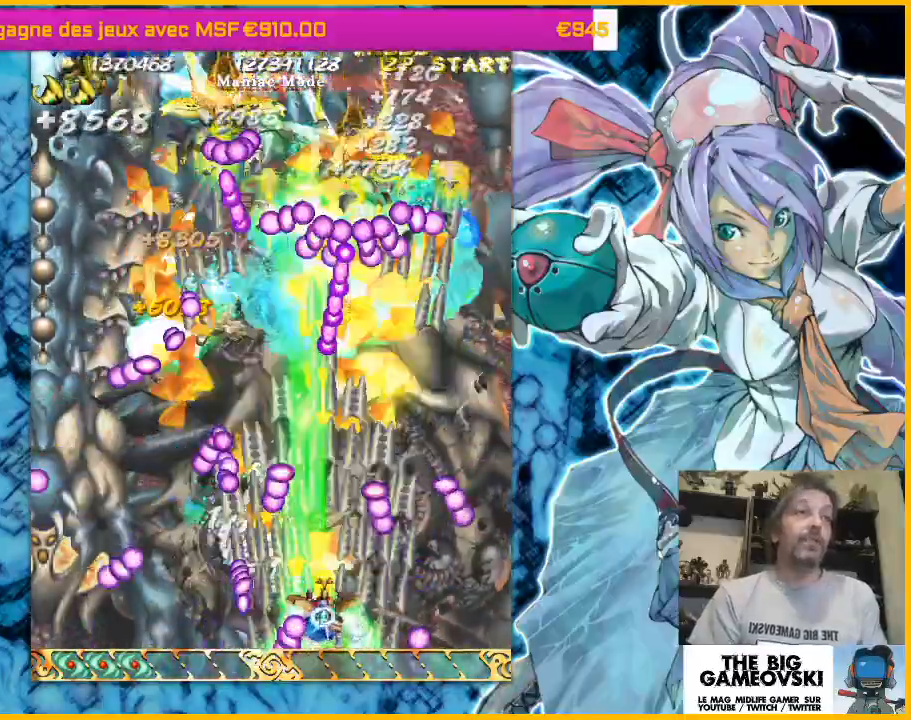
{"buttons": [], "left_stick": "center", "events": [[67, "left_stick", "up"], [267, "left_stick", "center"]]}
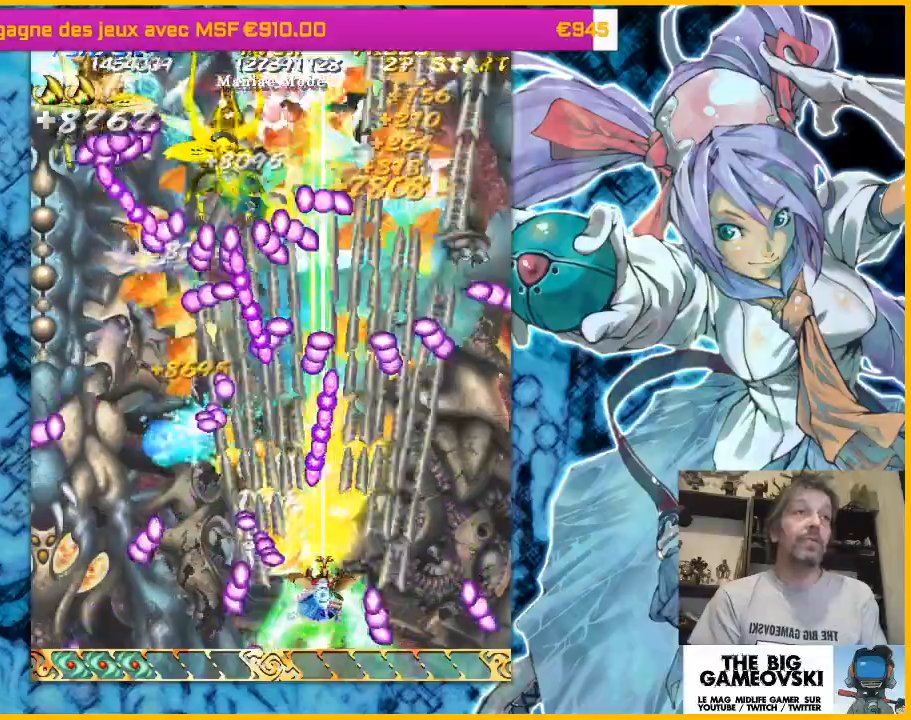
{"buttons": [], "left_stick": "center", "events": [[67, "left_stick", "down-right"], [167, "left_stick", "center"], [367, "left_stick", "right"], [467, "left_stick", "center"]]}